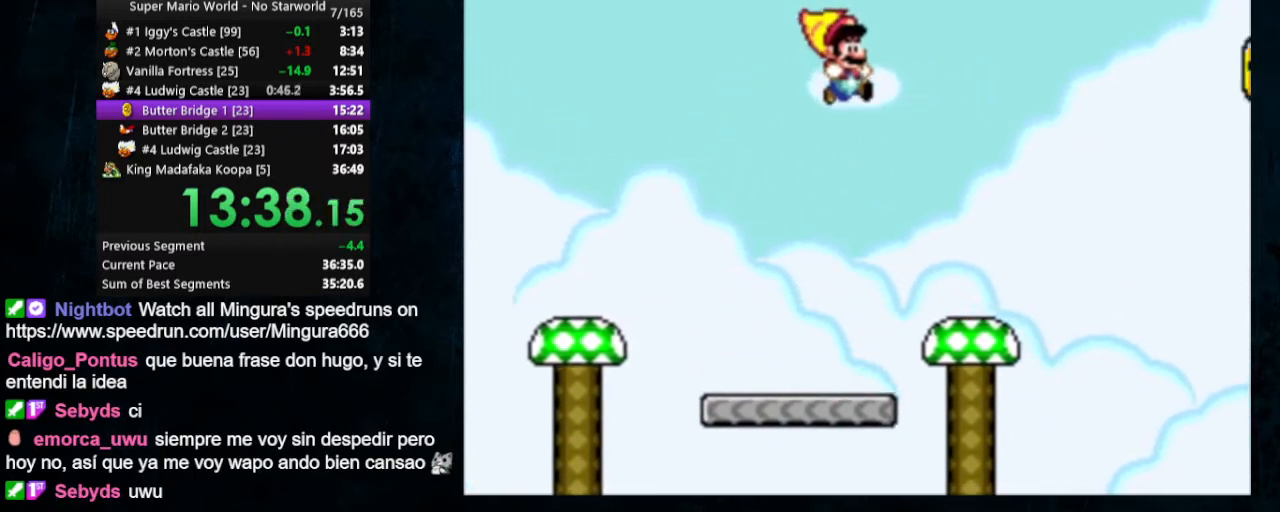
Gameplay with a controller (Nintendo layout); each line is a JSON object with the inputs held at the frame after it. "events" lists button and stick changes between this image and that frame as [ms after this image, input, new state], when the widget could be followed in between. Not read: L1 L3 R1 R3.
{"buttons": ["B", "Y", "DPAD_RIGHT"], "events": []}
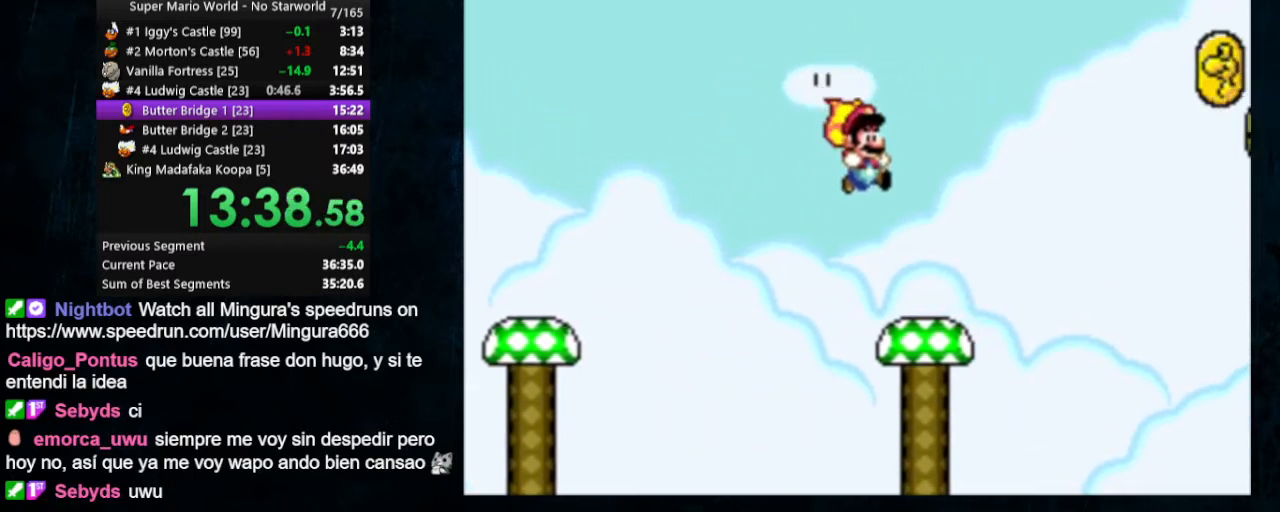
{"buttons": ["Y"], "events": [[233, "B", "up"], [367, "DPAD_RIGHT", "up"], [433, "DPAD_LEFT", "down"], [500, "DPAD_LEFT", "up"]]}
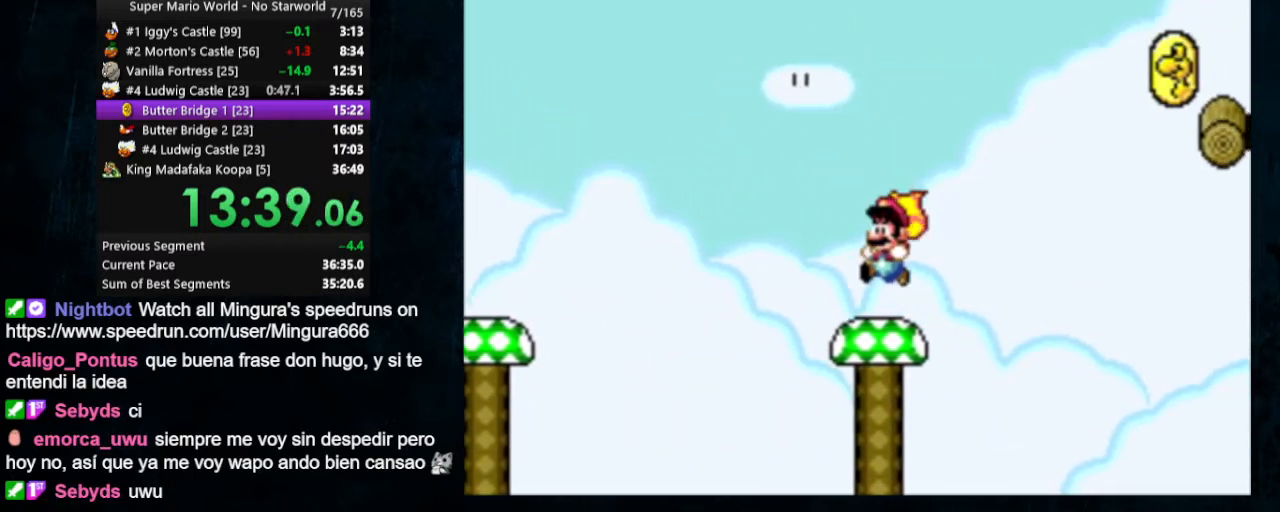
{"buttons": ["Y"], "events": [[267, "B", "down"], [300, "B", "up"]]}
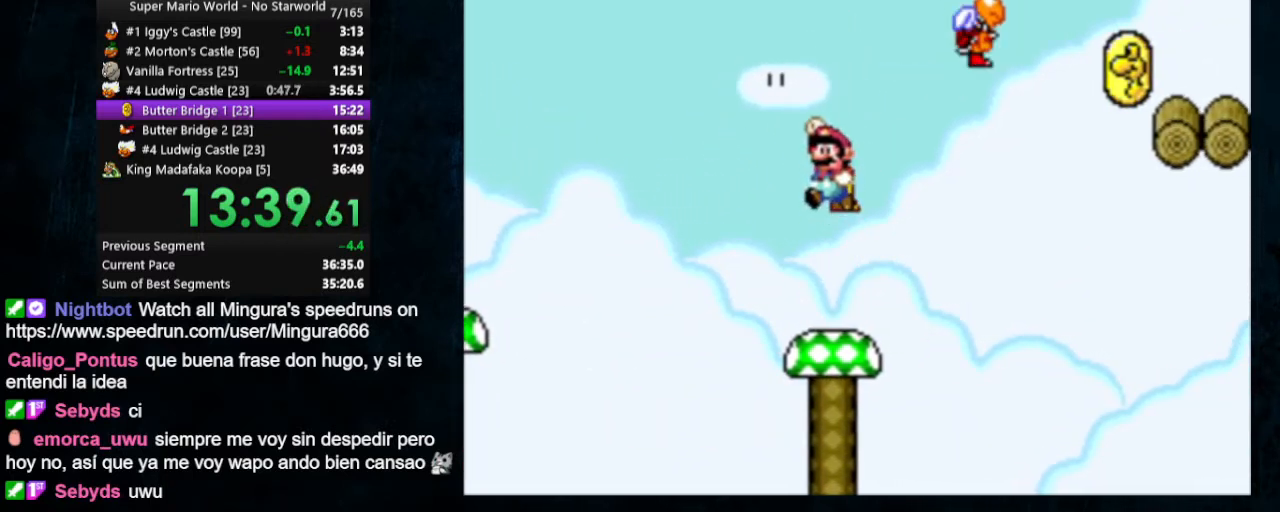
{"buttons": ["Y"], "events": [[333, "B", "down"], [433, "B", "up"]]}
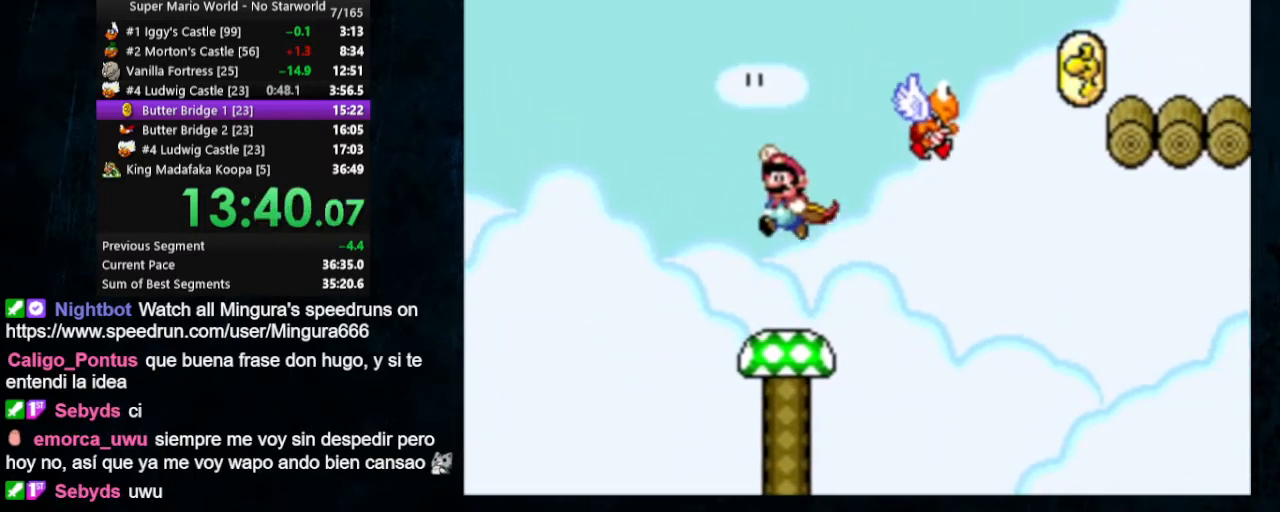
{"buttons": ["B", "Y", "DPAD_RIGHT"], "events": [[433, "B", "down"], [500, "DPAD_RIGHT", "down"]]}
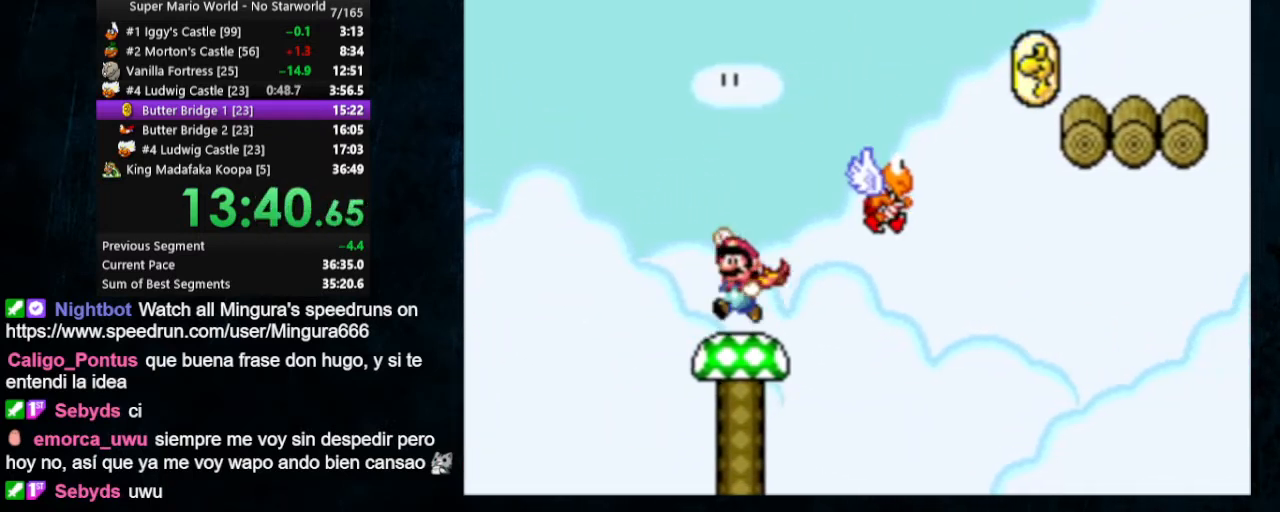
{"buttons": ["B", "Y", "DPAD_RIGHT"], "events": []}
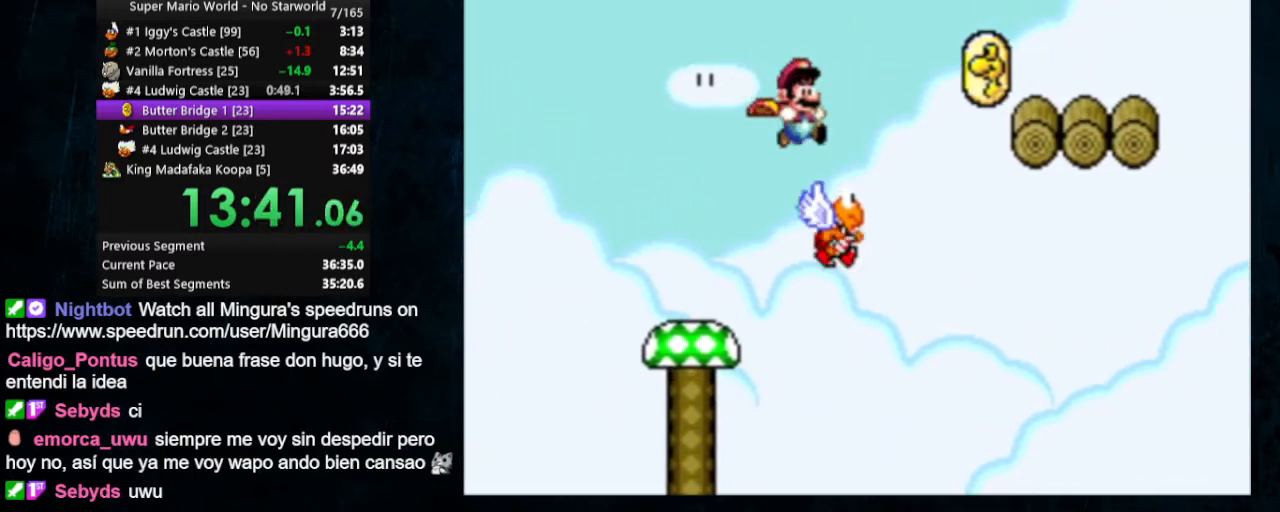
{"buttons": ["B", "Y", "DPAD_RIGHT"], "events": [[67, "DPAD_LEFT", "down"], [67, "DPAD_RIGHT", "up"], [433, "DPAD_LEFT", "up"], [433, "DPAD_RIGHT", "down"]]}
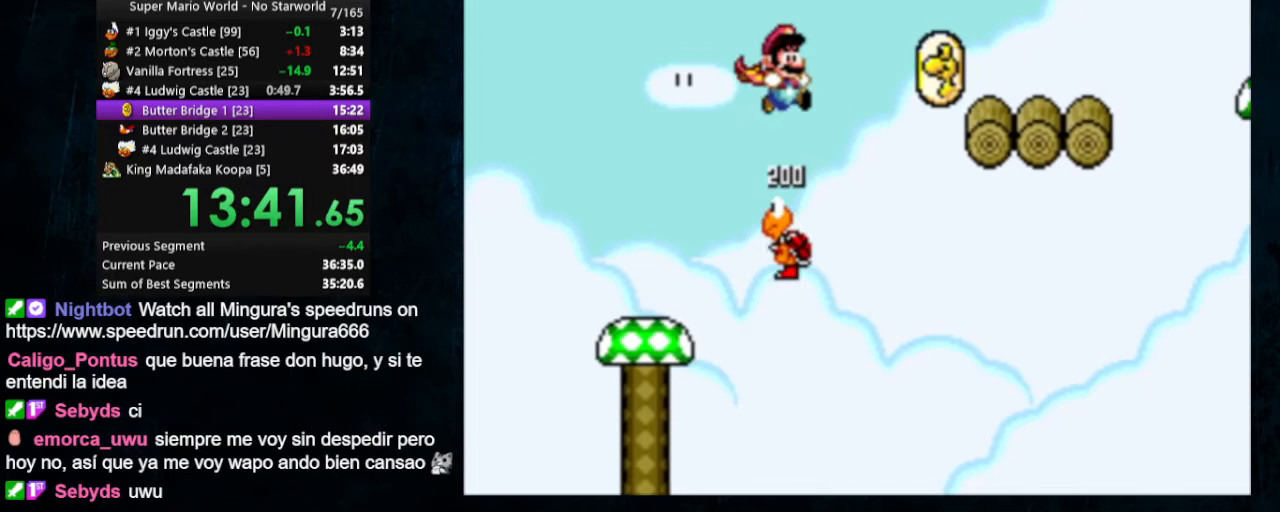
{"buttons": ["Y", "DPAD_RIGHT"], "events": [[333, "B", "up"]]}
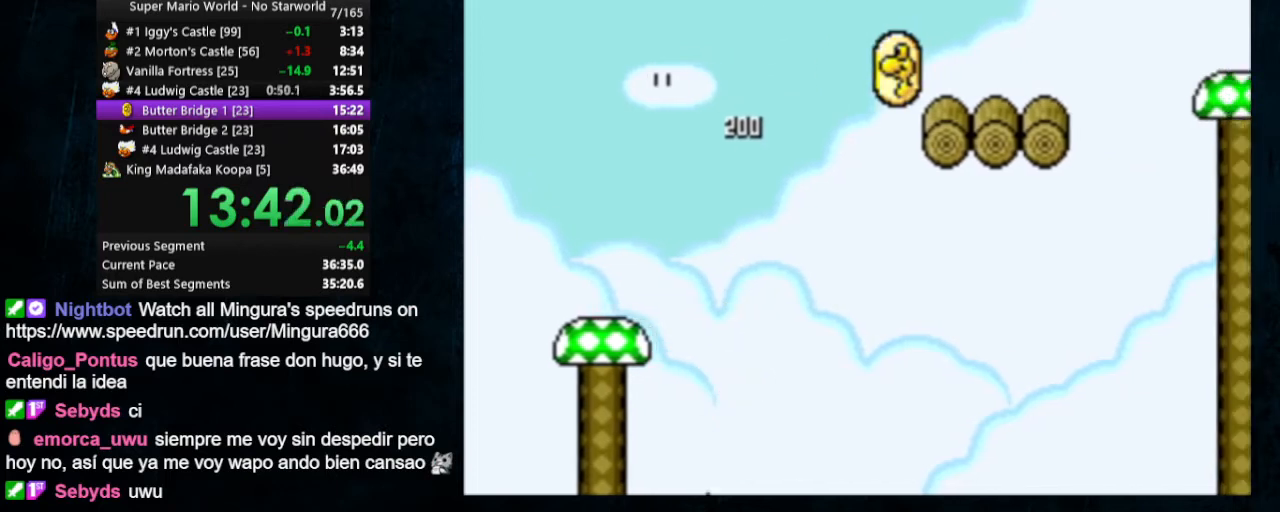
{"buttons": ["Y", "DPAD_LEFT"], "events": [[67, "DPAD_LEFT", "down"], [100, "DPAD_RIGHT", "up"]]}
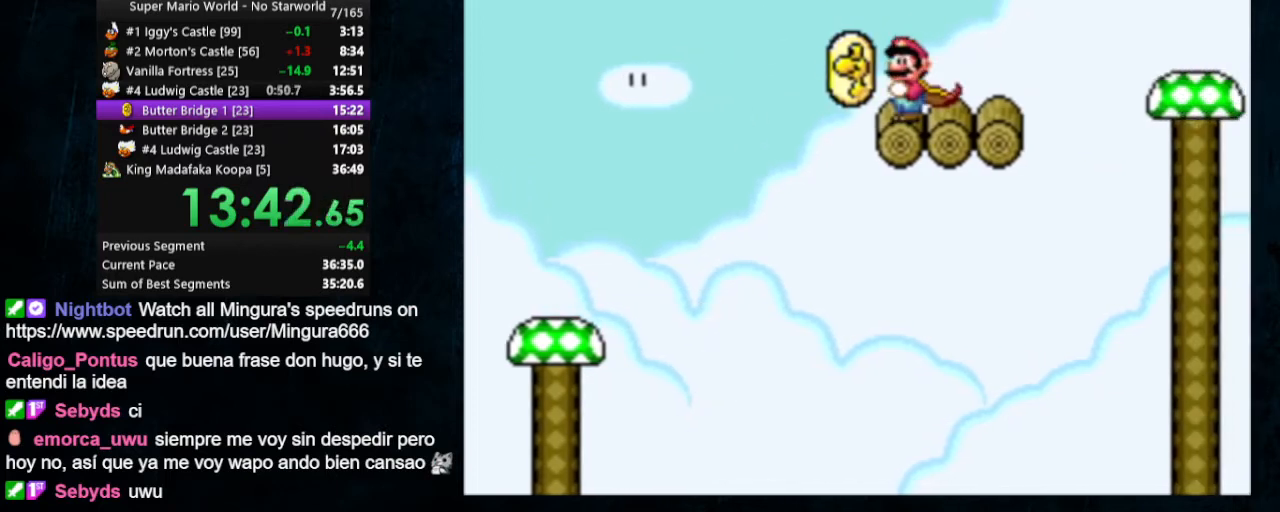
{"buttons": ["Y", "DPAD_RIGHT"], "events": [[200, "B", "down"], [300, "B", "up"], [300, "DPAD_RIGHT", "down"], [333, "DPAD_LEFT", "up"], [333, "DPAD_UP", "down"], [467, "DPAD_UP", "up"]]}